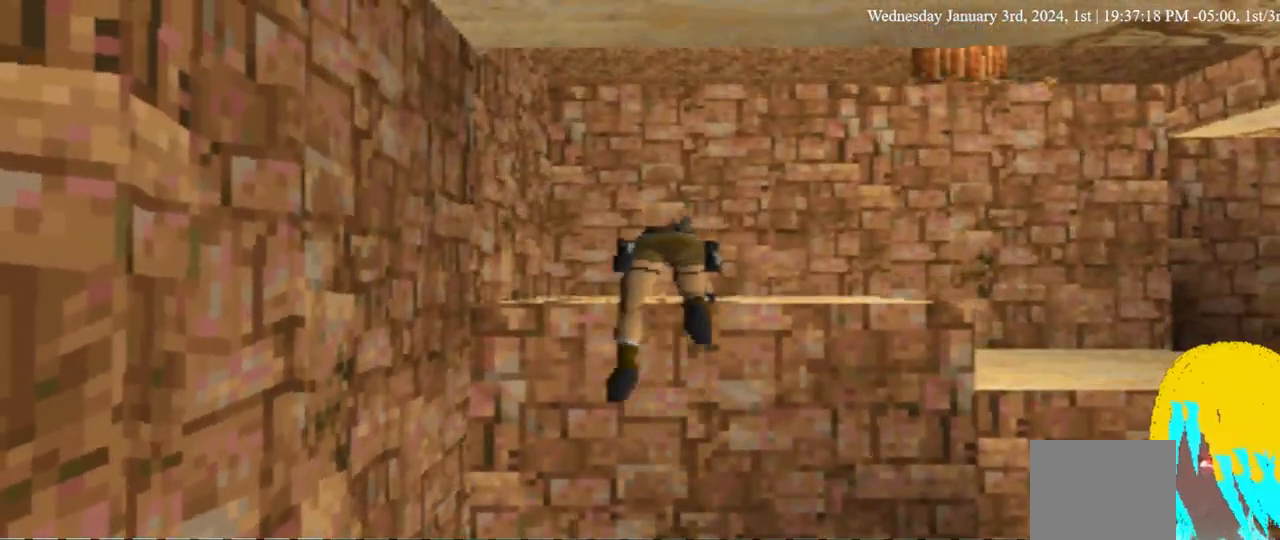
Gameplay with a controller (PlayStation layout); each line is a JSON object with the inputs held at the frame after it. "events" lists button and stick changes between this image and that frame as [ms after this image, input, new state], when the widget could be followed in between. Not read: CROSS DPAD_DOWN.
{"buttons": ["DPAD_UP", "DPAD_LEFT"], "left_stick": "center", "right_stick": "center", "events": [[333, "DPAD_LEFT", "down"]]}
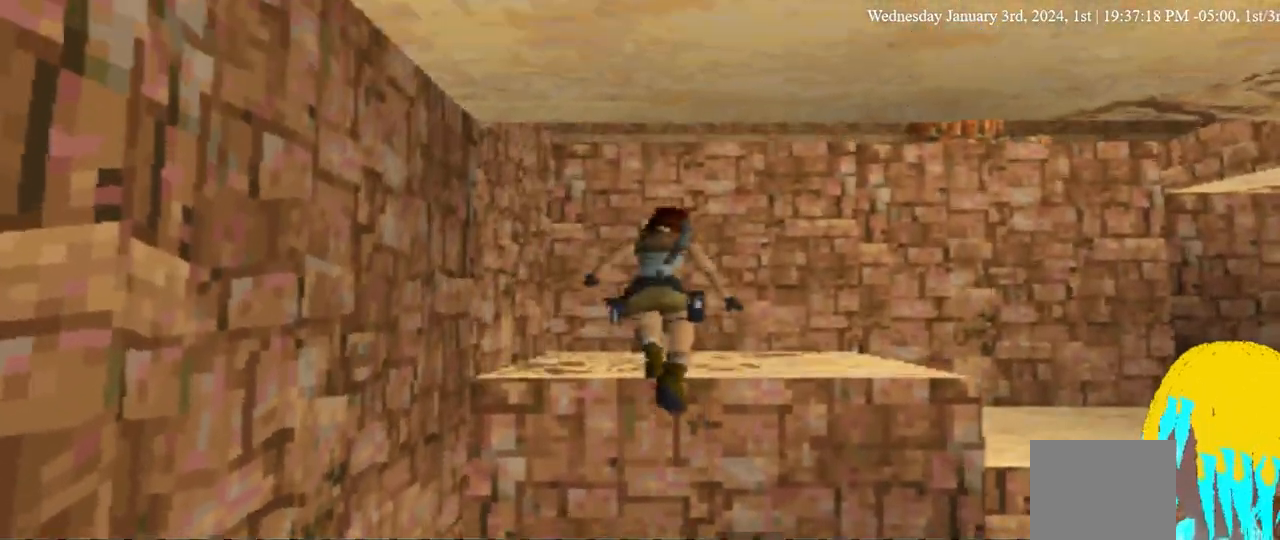
{"buttons": ["DPAD_UP", "DPAD_LEFT"], "left_stick": "center", "right_stick": "center", "events": []}
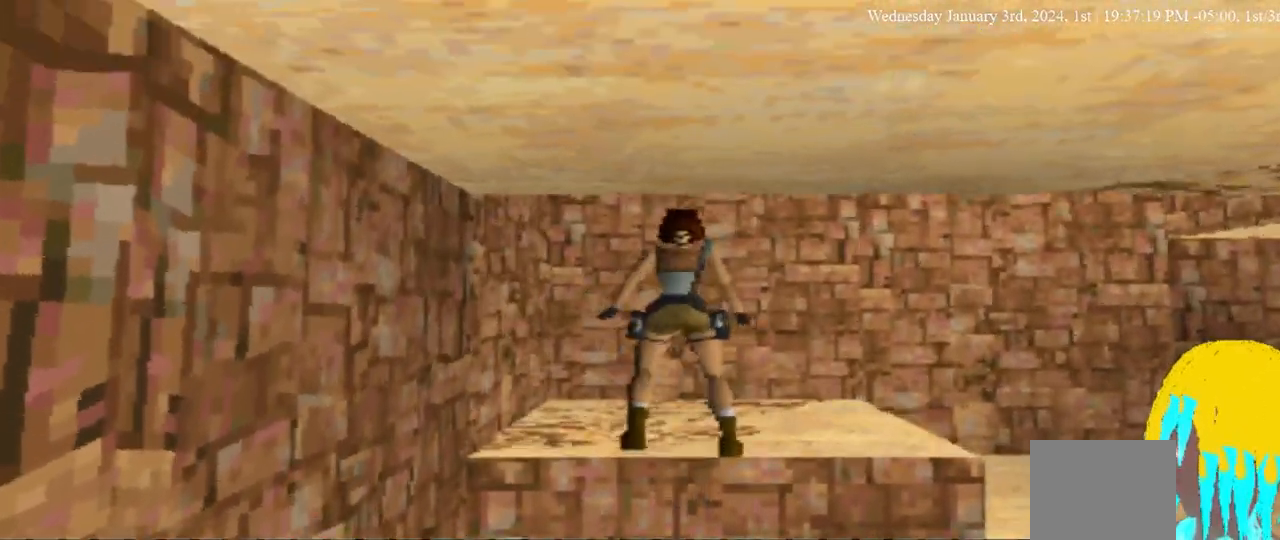
{"buttons": ["DPAD_UP", "DPAD_LEFT"], "left_stick": "center", "right_stick": "center", "events": []}
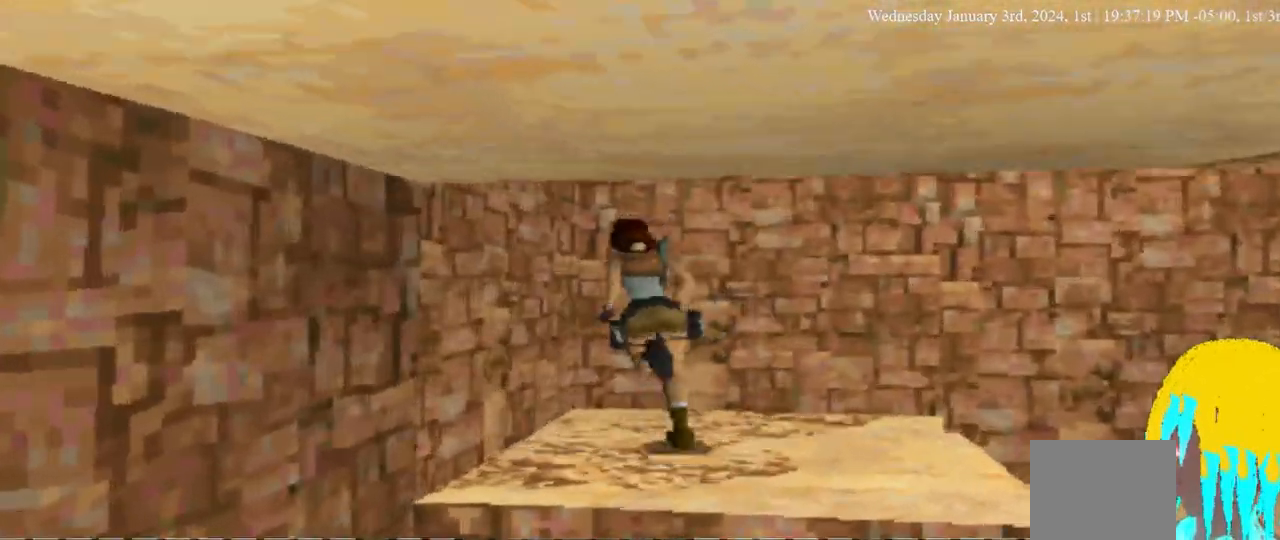
{"buttons": ["DPAD_UP", "DPAD_LEFT"], "left_stick": "center", "right_stick": "center", "events": []}
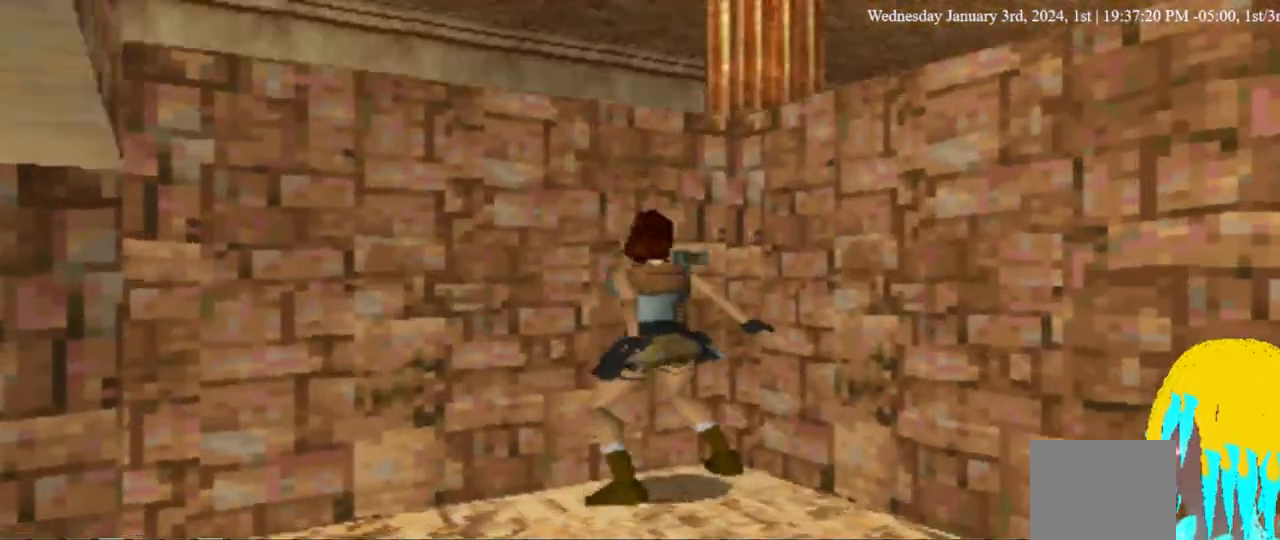
{"buttons": ["DPAD_UP", "DPAD_LEFT"], "left_stick": "center", "right_stick": "center", "events": []}
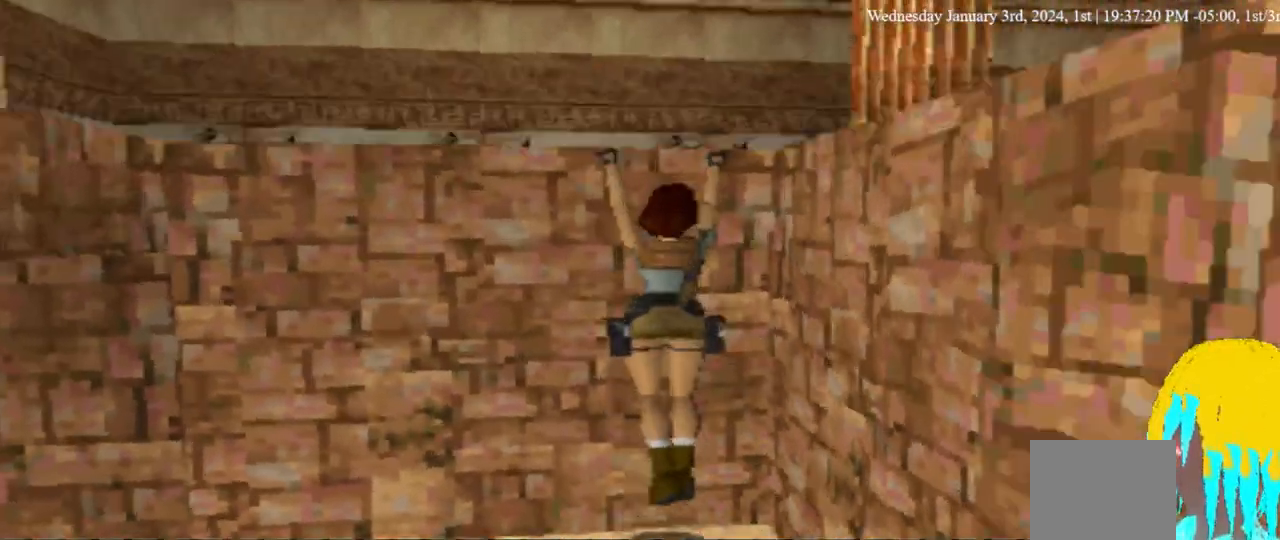
{"buttons": ["DPAD_UP"], "left_stick": "center", "right_stick": "center", "events": [[400, "DPAD_LEFT", "up"]]}
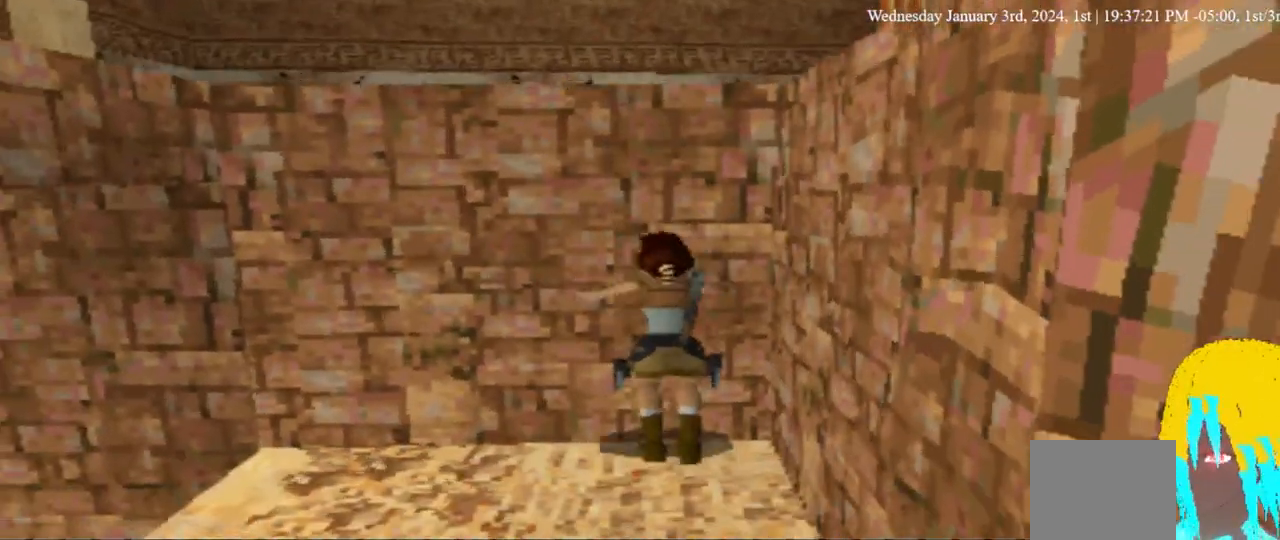
{"buttons": ["DPAD_UP"], "left_stick": "center", "right_stick": "center", "events": []}
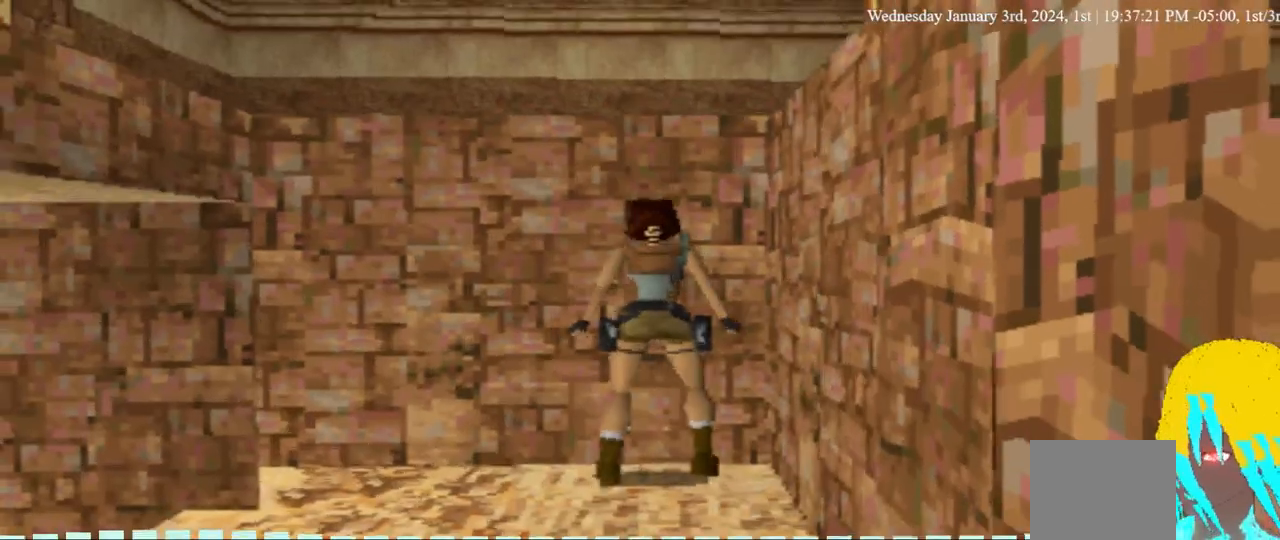
{"buttons": ["DPAD_UP"], "left_stick": "center", "right_stick": "center", "events": []}
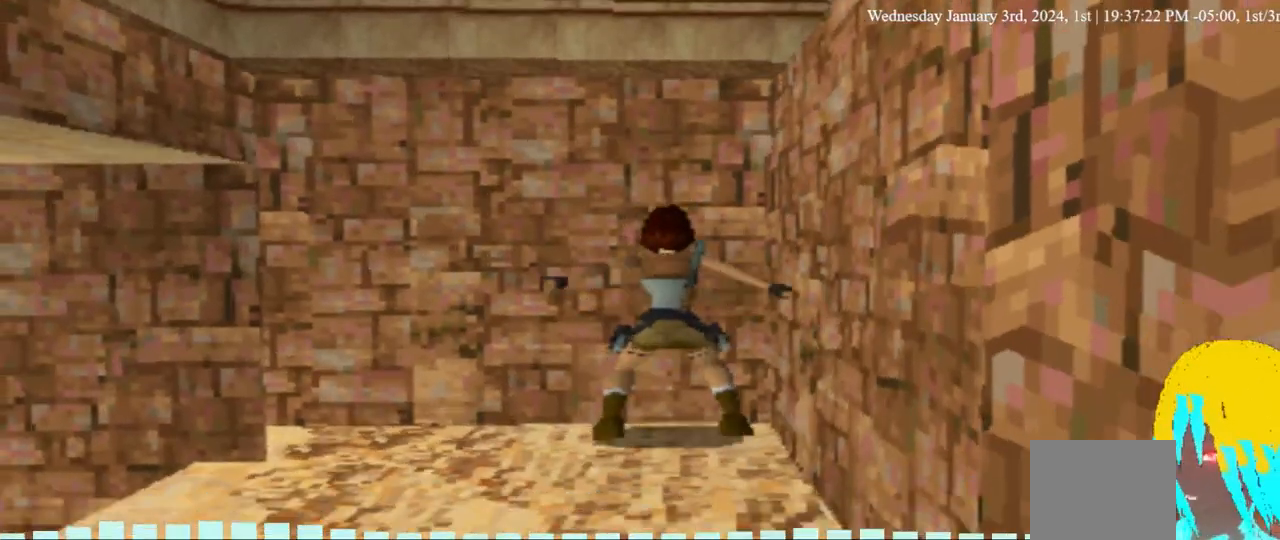
{"buttons": ["DPAD_UP"], "left_stick": "center", "right_stick": "center", "events": []}
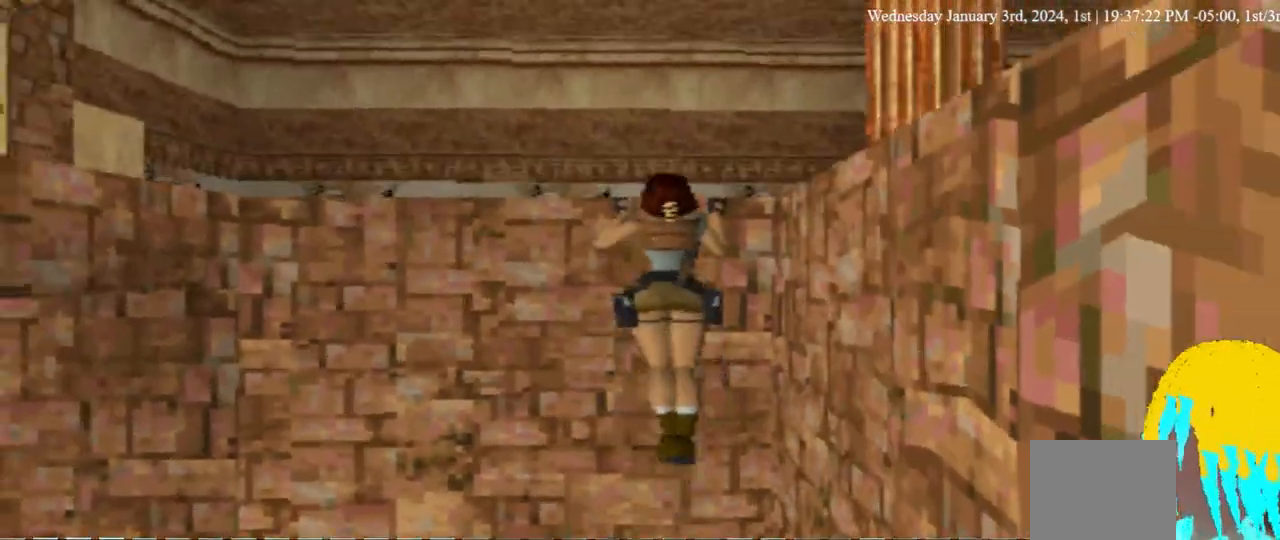
{"buttons": ["DPAD_UP", "DPAD_LEFT"], "left_stick": "center", "right_stick": "center", "events": [[67, "DPAD_LEFT", "down"]]}
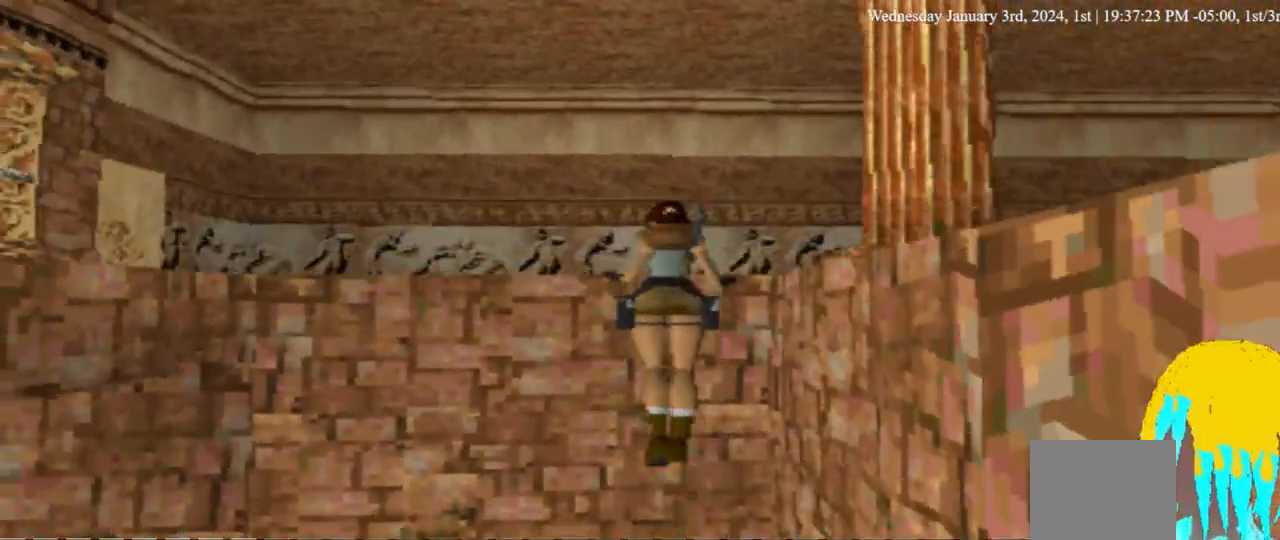
{"buttons": ["DPAD_UP", "DPAD_LEFT"], "left_stick": "center", "right_stick": "center", "events": []}
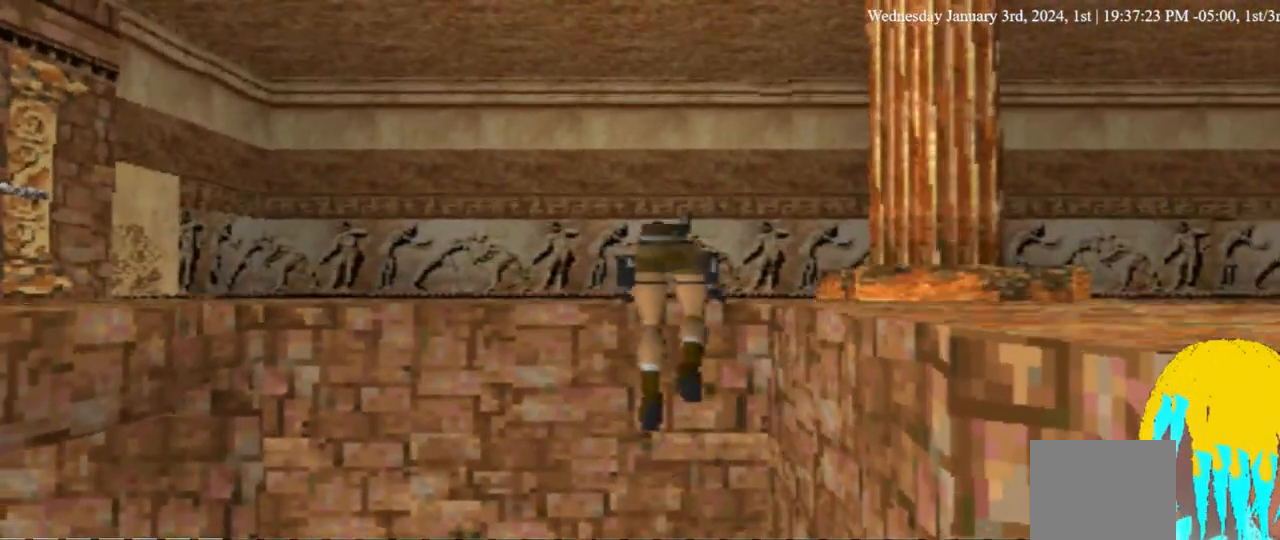
{"buttons": ["DPAD_UP", "DPAD_LEFT"], "left_stick": "center", "right_stick": "center", "events": []}
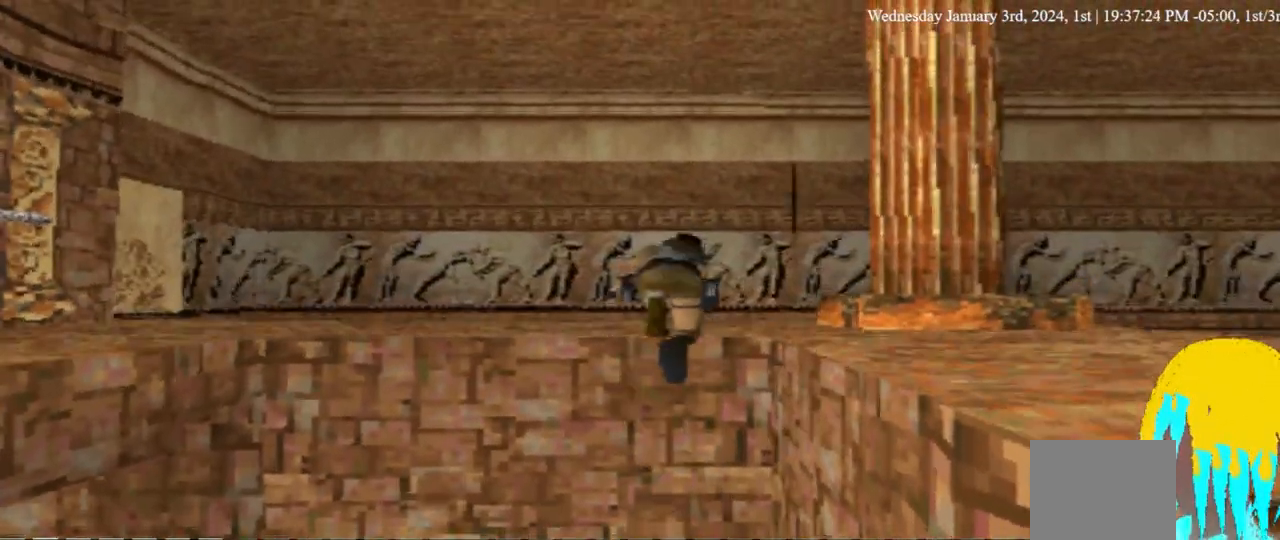
{"buttons": ["DPAD_UP", "DPAD_LEFT"], "left_stick": "center", "right_stick": "center", "events": []}
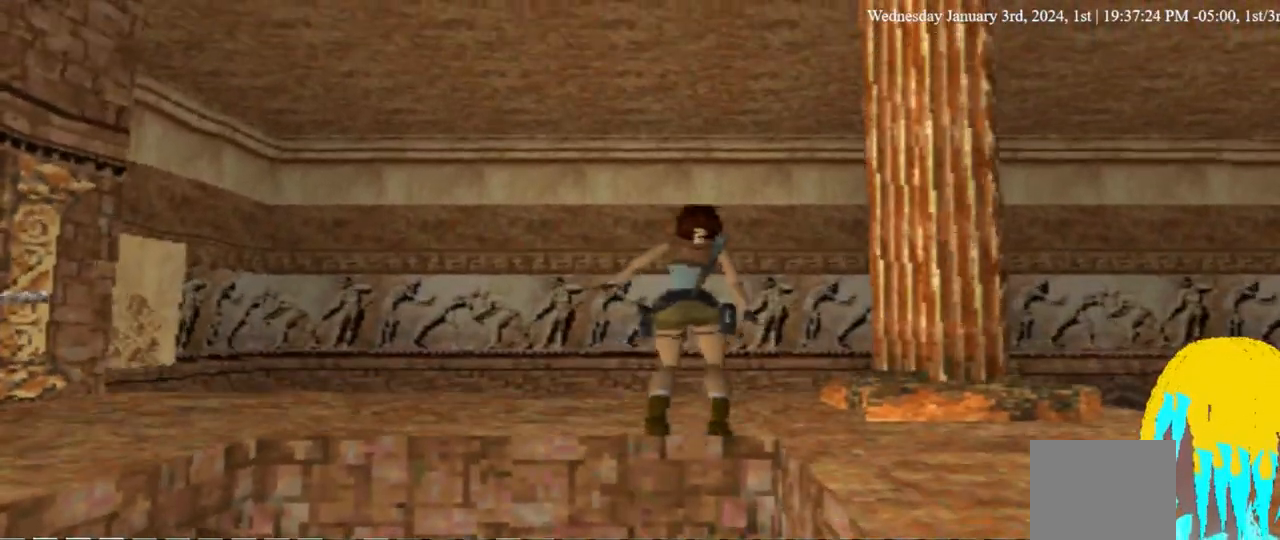
{"buttons": ["DPAD_LEFT"], "left_stick": "center", "right_stick": "center", "events": [[33, "DPAD_UP", "up"]]}
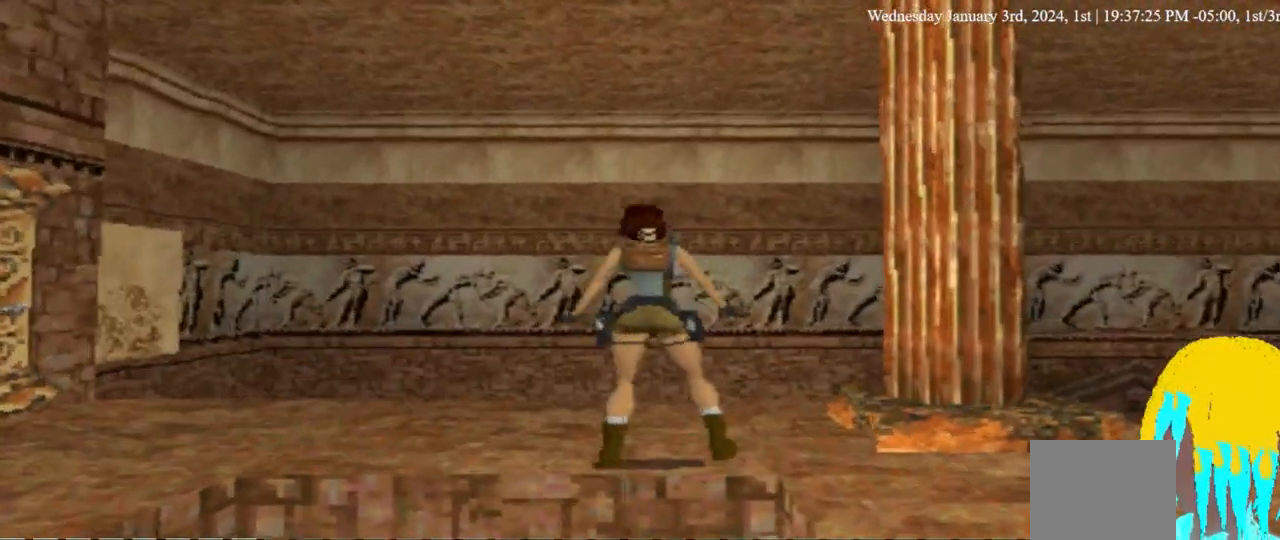
{"buttons": ["DPAD_UP", "DPAD_LEFT"], "left_stick": "center", "right_stick": "center", "events": [[333, "DPAD_UP", "down"], [367, "DPAD_LEFT", "up"], [467, "DPAD_LEFT", "down"]]}
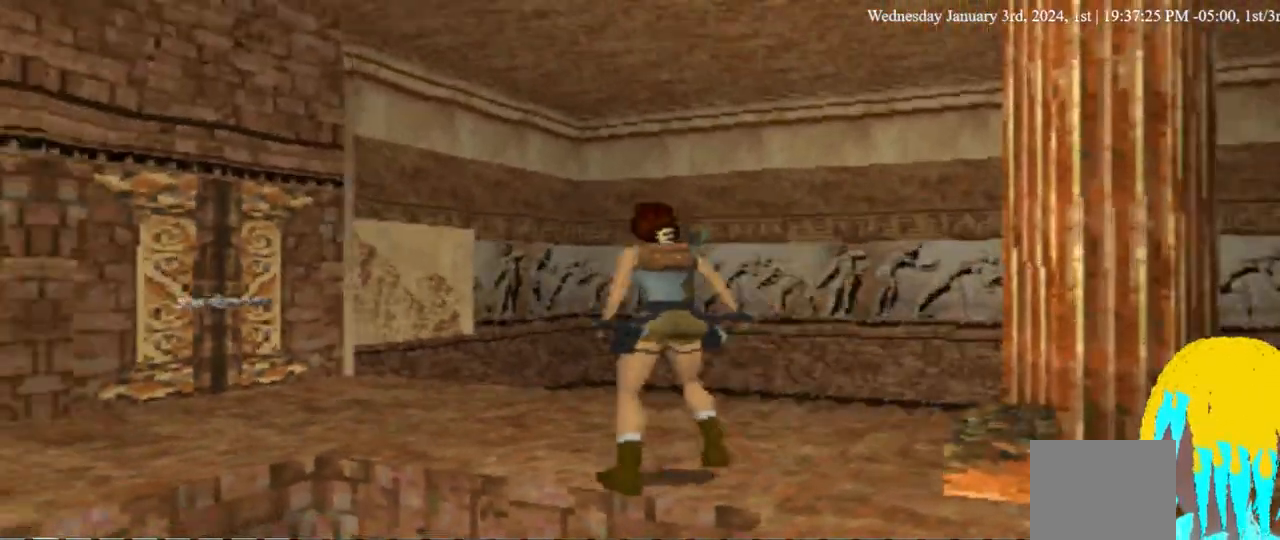
{"buttons": [], "left_stick": "center", "right_stick": "center", "events": [[233, "DPAD_LEFT", "up"], [300, "DPAD_LEFT", "down"], [467, "DPAD_UP", "up"], [500, "DPAD_LEFT", "up"]]}
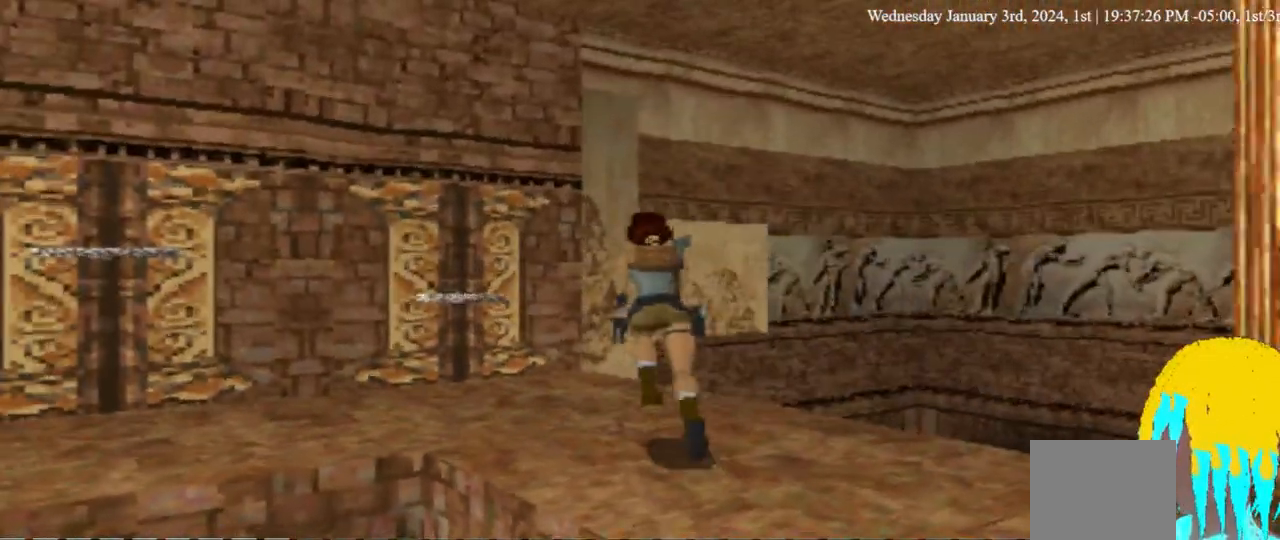
{"buttons": ["DPAD_UP", "DPAD_LEFT"], "left_stick": "center", "right_stick": "center", "events": [[100, "DPAD_LEFT", "down"], [500, "DPAD_UP", "down"]]}
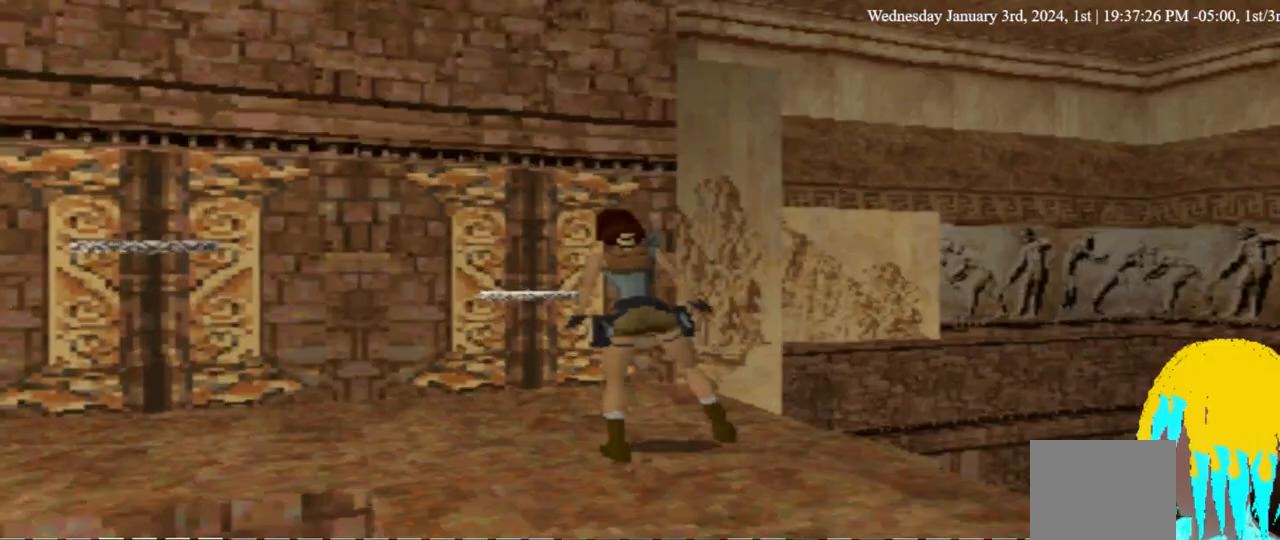
{"buttons": [], "left_stick": "center", "right_stick": "center", "events": [[33, "DPAD_LEFT", "up"], [400, "DPAD_UP", "up"]]}
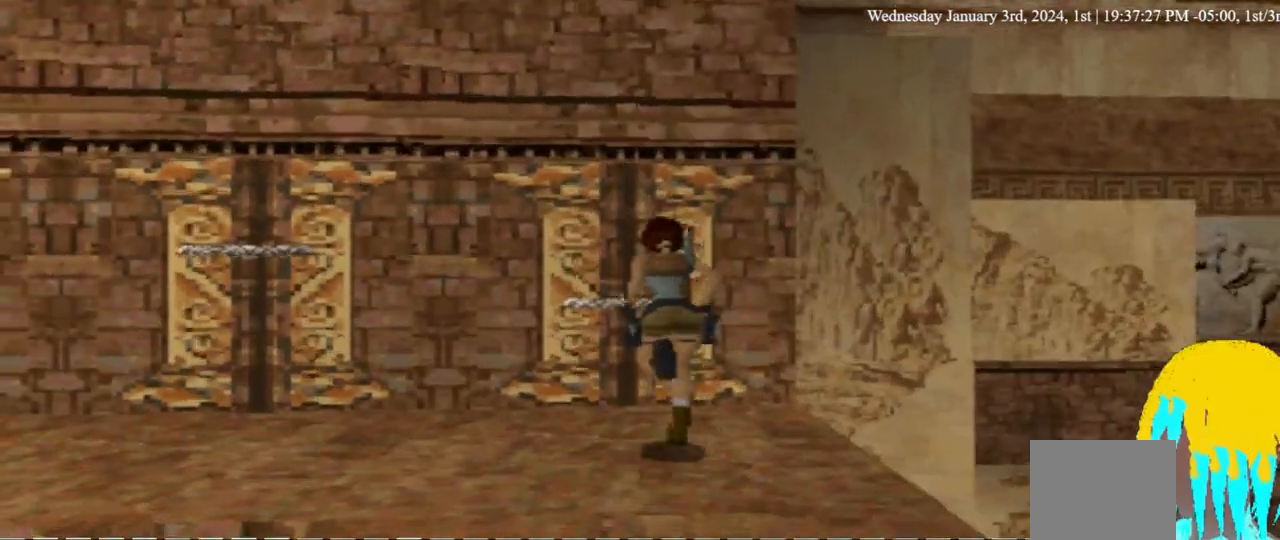
{"buttons": [], "left_stick": "center", "right_stick": "center", "events": []}
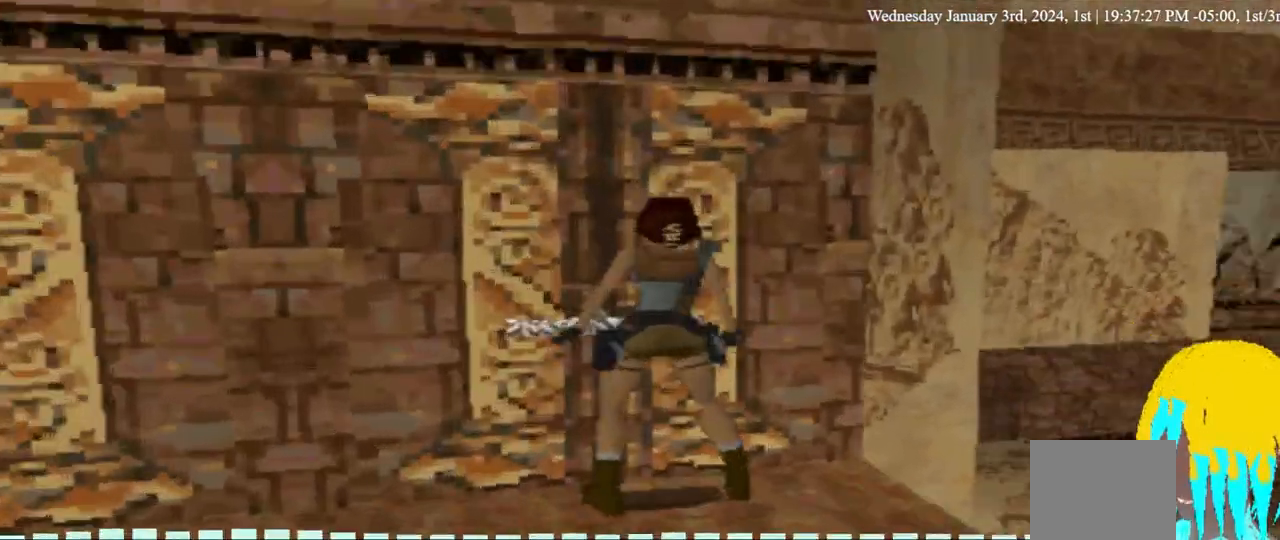
{"buttons": ["DPAD_LEFT"], "left_stick": "center", "right_stick": "center", "events": [[433, "DPAD_LEFT", "down"]]}
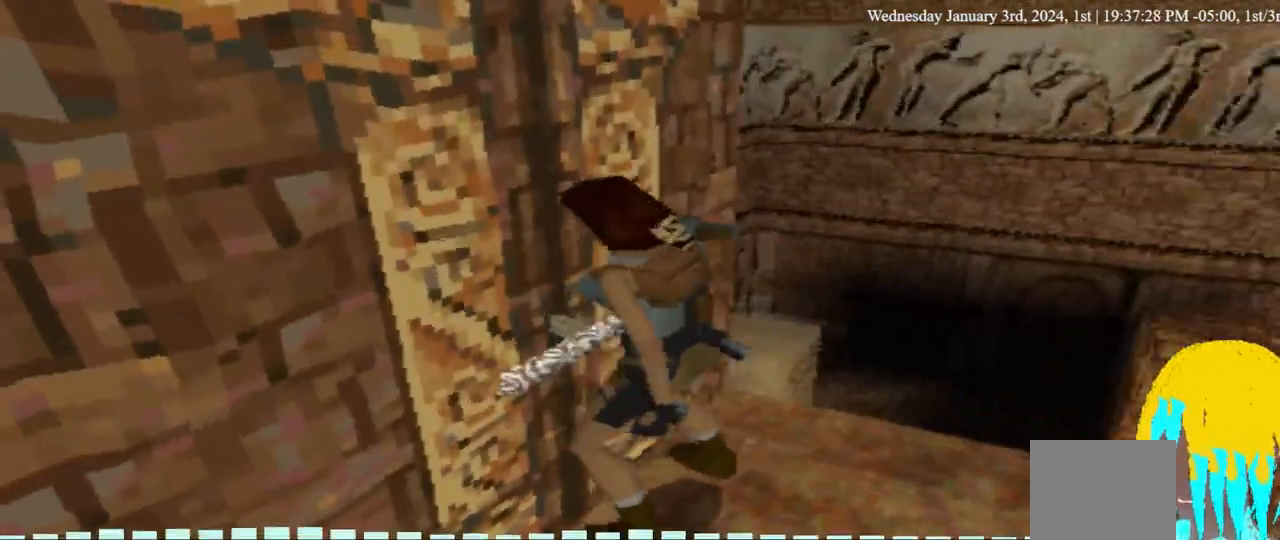
{"buttons": [], "left_stick": "center", "right_stick": "center", "events": [[300, "DPAD_LEFT", "up"]]}
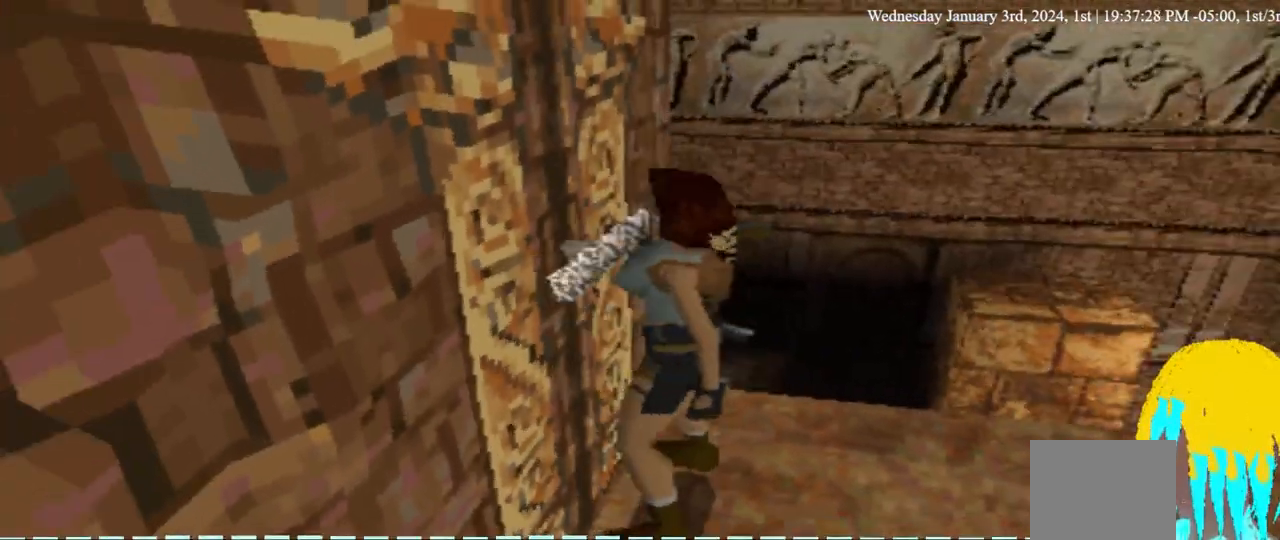
{"buttons": ["L2"], "left_stick": "center", "right_stick": "center", "events": [[167, "L2", "down"]]}
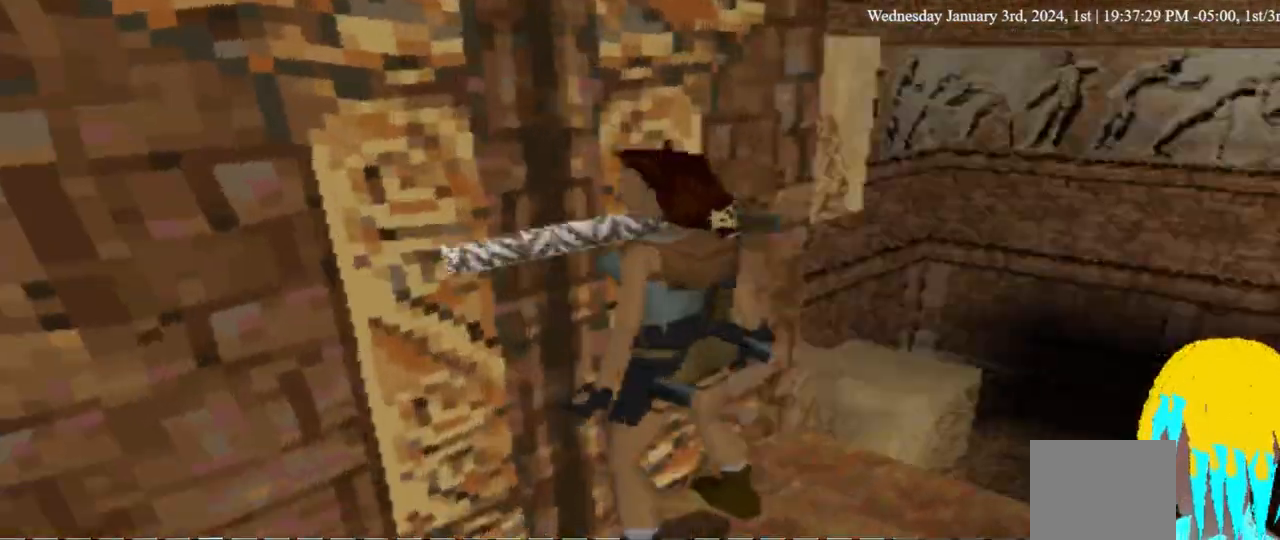
{"buttons": ["L2"], "left_stick": "center", "right_stick": "center", "events": []}
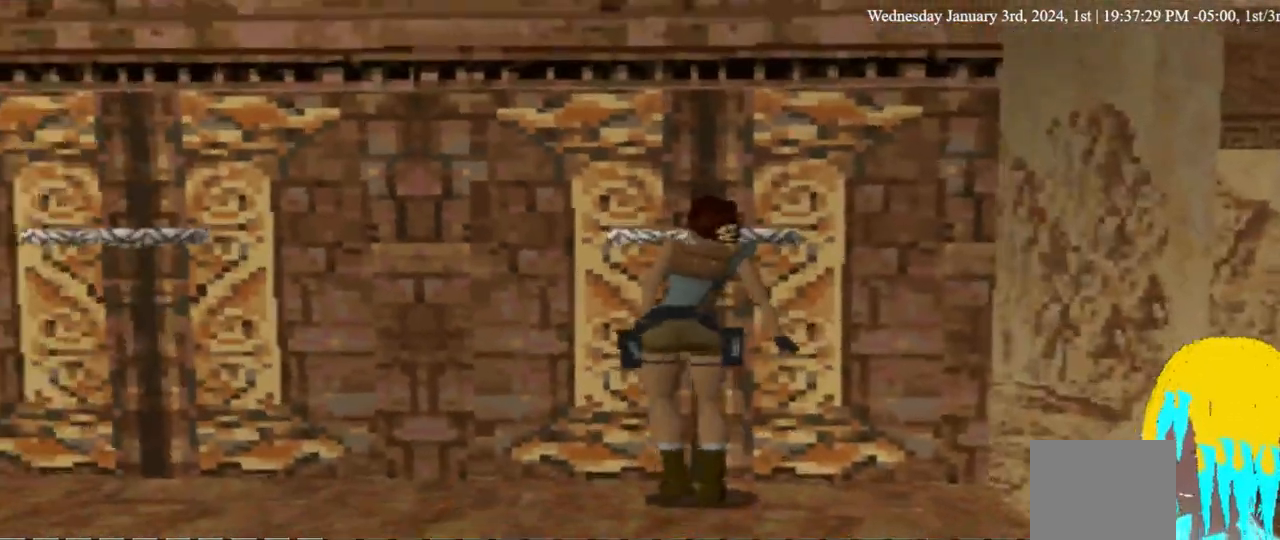
{"buttons": ["L2"], "left_stick": "center", "right_stick": "center", "events": []}
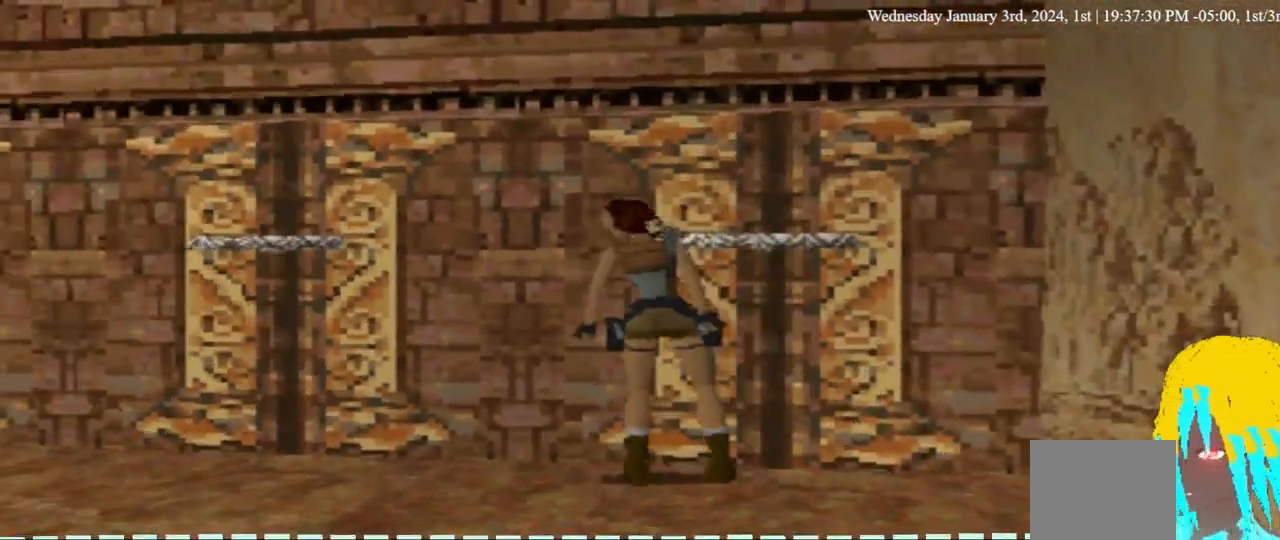
{"buttons": ["L2"], "left_stick": "center", "right_stick": "center", "events": []}
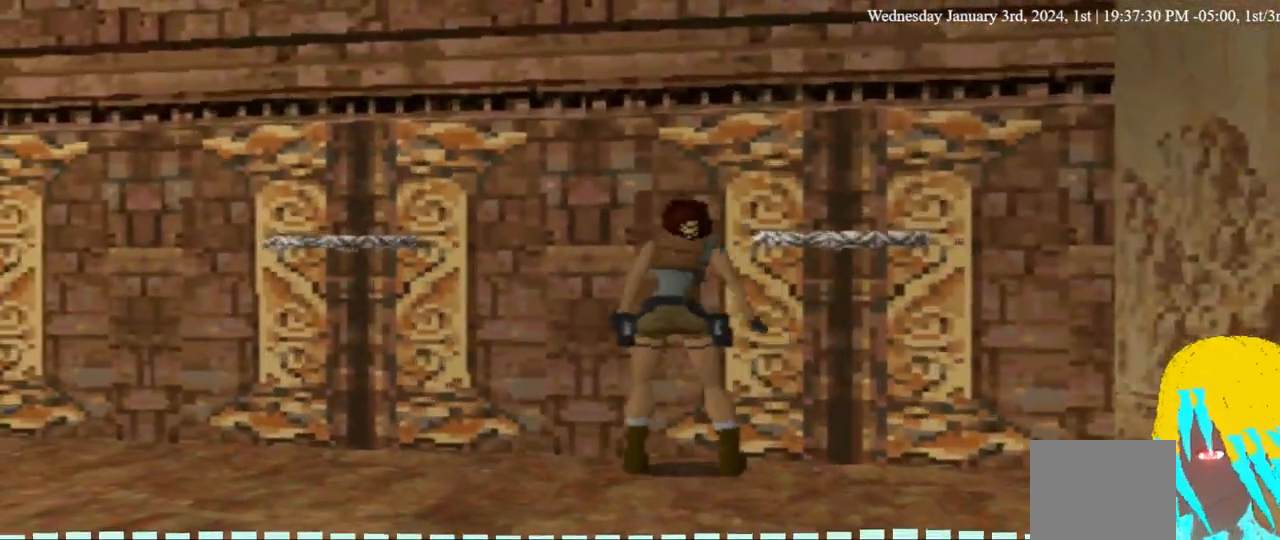
{"buttons": ["L2"], "left_stick": "center", "right_stick": "center", "events": []}
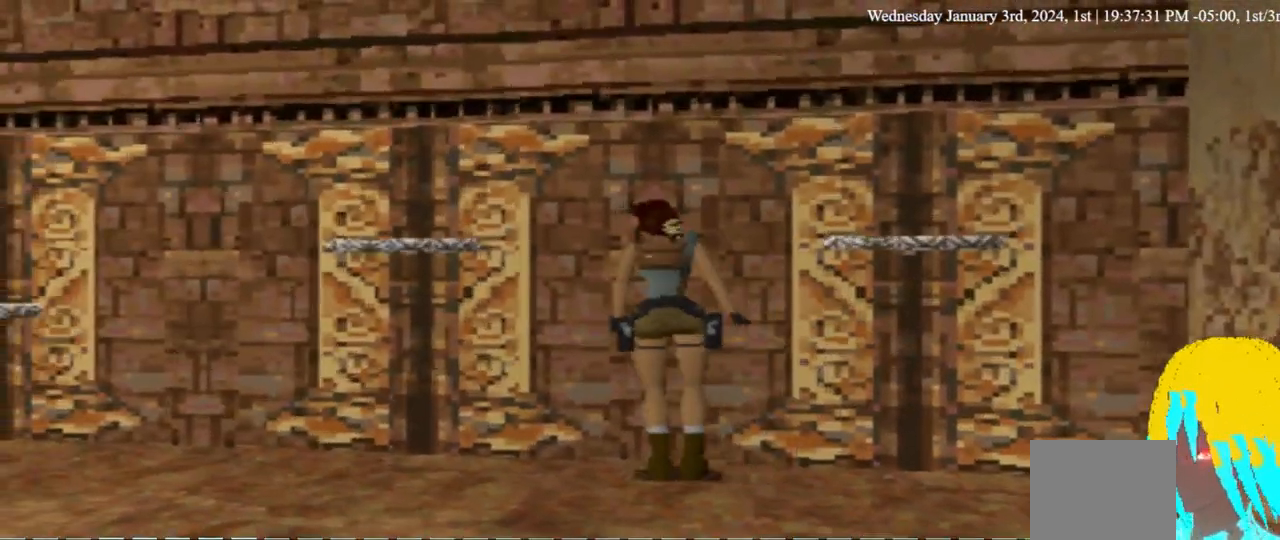
{"buttons": ["L2"], "left_stick": "center", "right_stick": "center", "events": []}
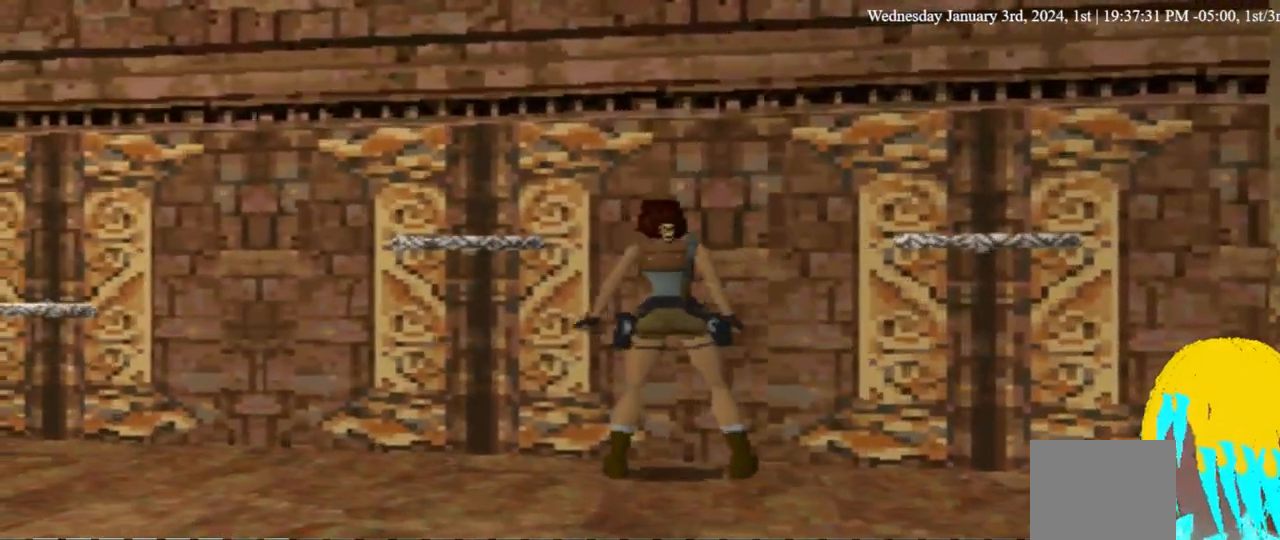
{"buttons": ["L2"], "left_stick": "center", "right_stick": "center", "events": []}
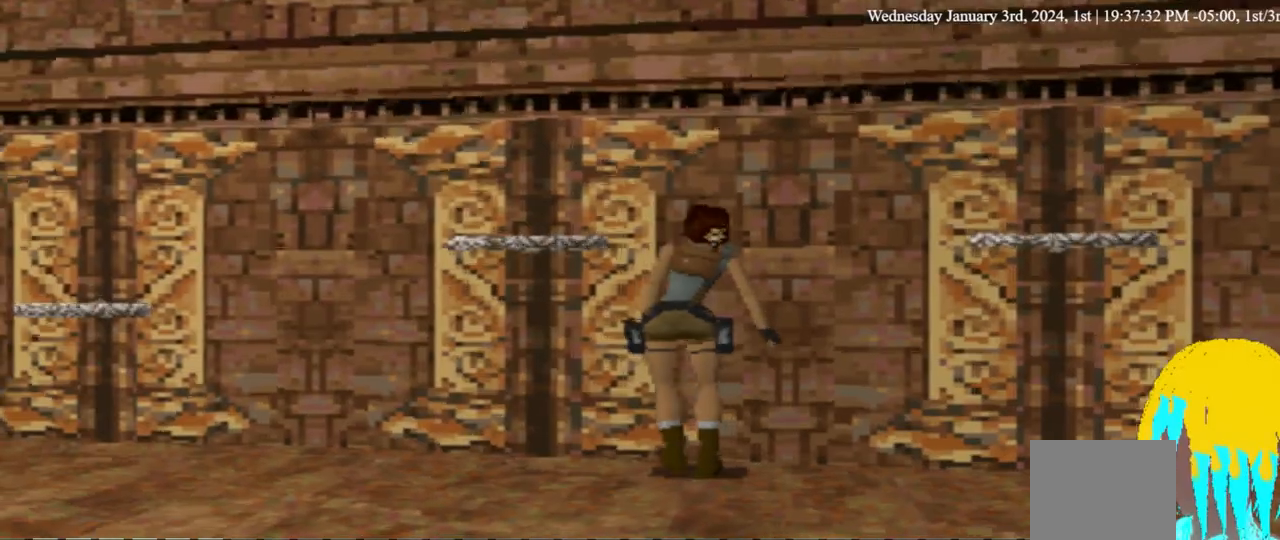
{"buttons": ["L2"], "left_stick": "center", "right_stick": "center", "events": []}
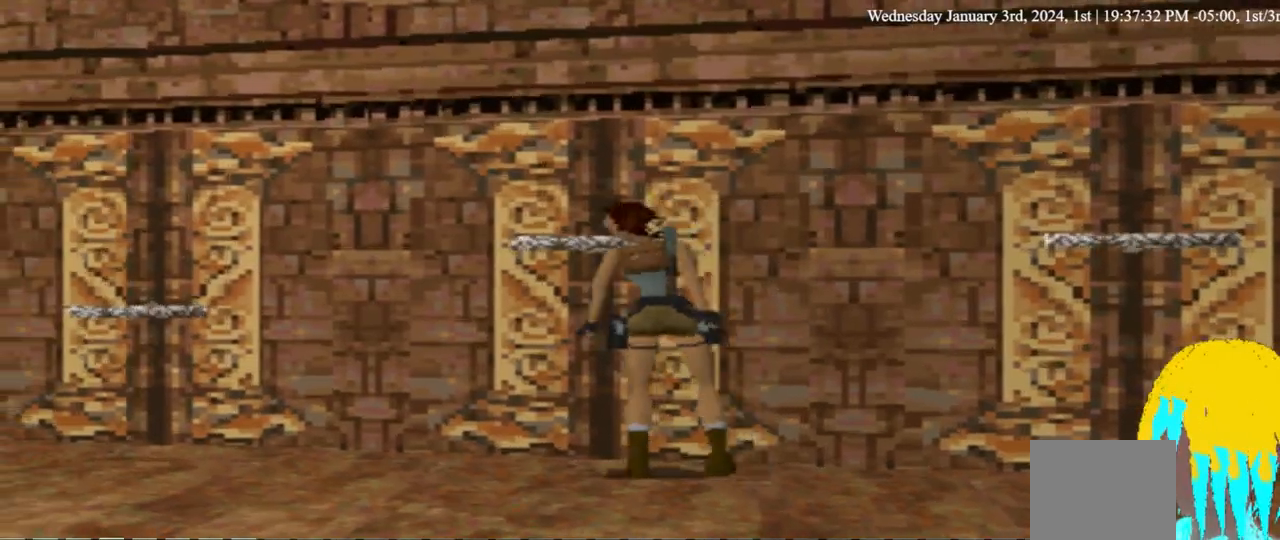
{"buttons": [], "left_stick": "center", "right_stick": "center", "events": [[167, "L2", "up"]]}
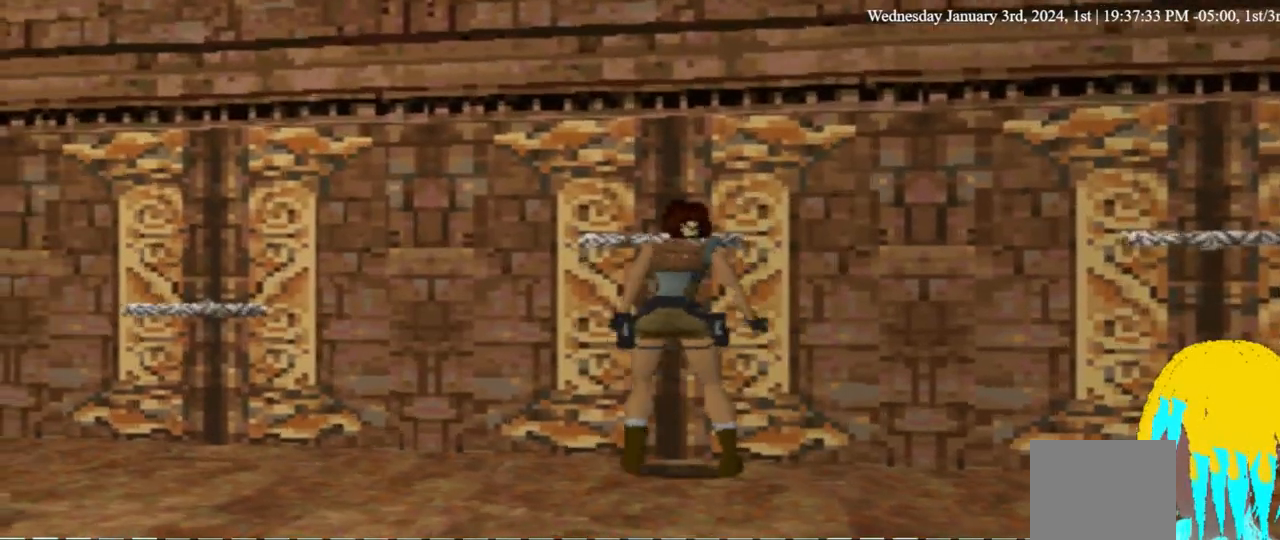
{"buttons": [], "left_stick": "center", "right_stick": "center", "events": []}